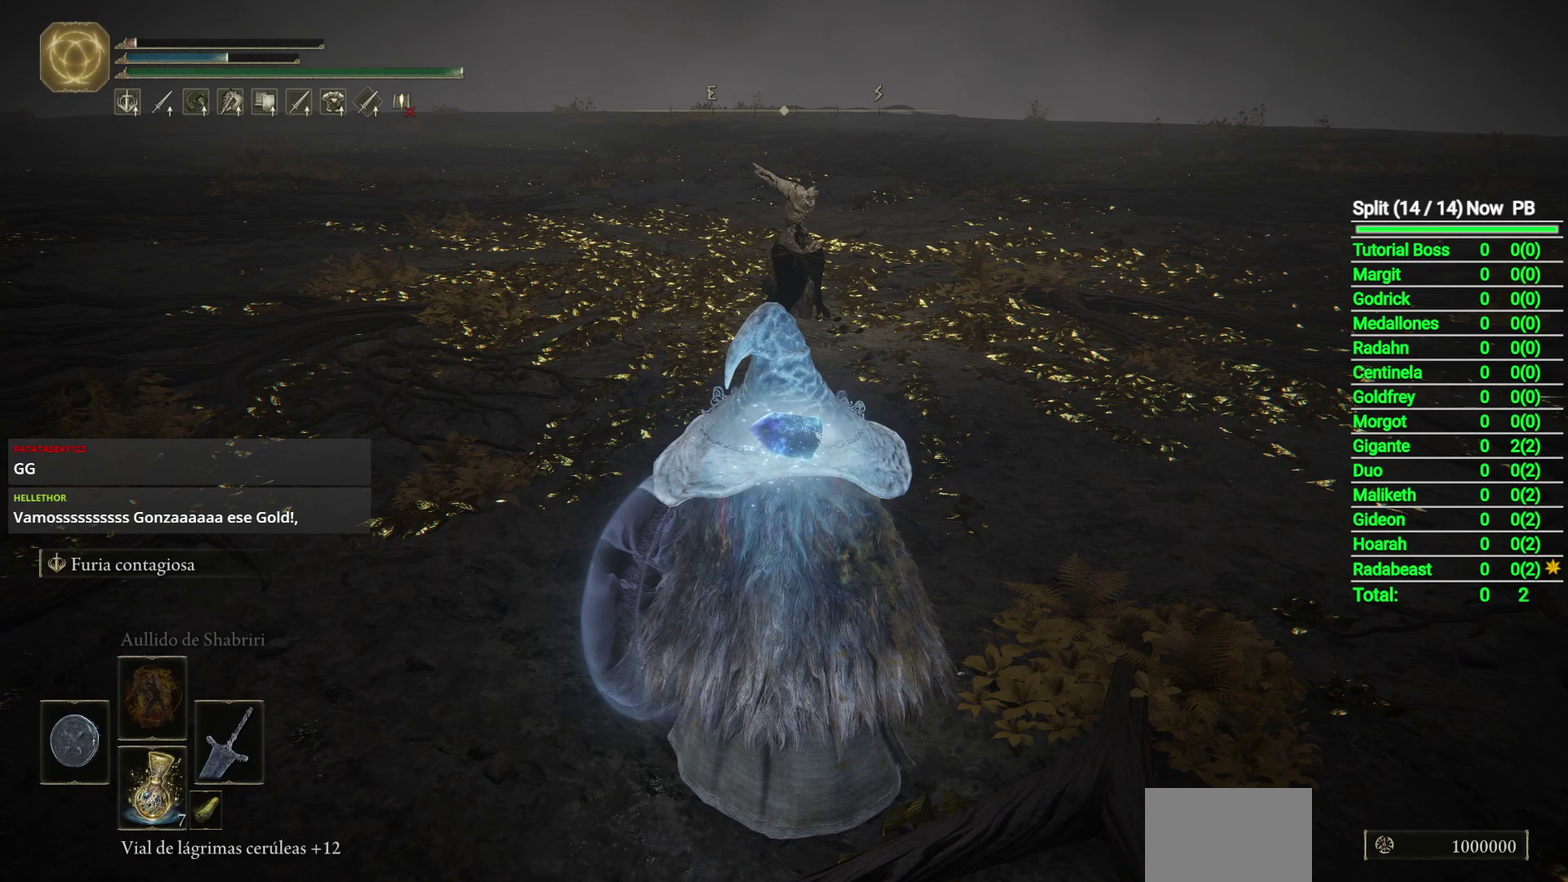
Gameplay with a controller (Xbox layout); each line is a JSON object with the inputs held at the frame after it. "events" lists button and stick changes between this image and that frame as [ms after this image, input, new state], when the widget could be followed in between.
{"buttons": [], "left_stick": "up", "right_stick": "center", "events": [[233, "left_stick", "up"]]}
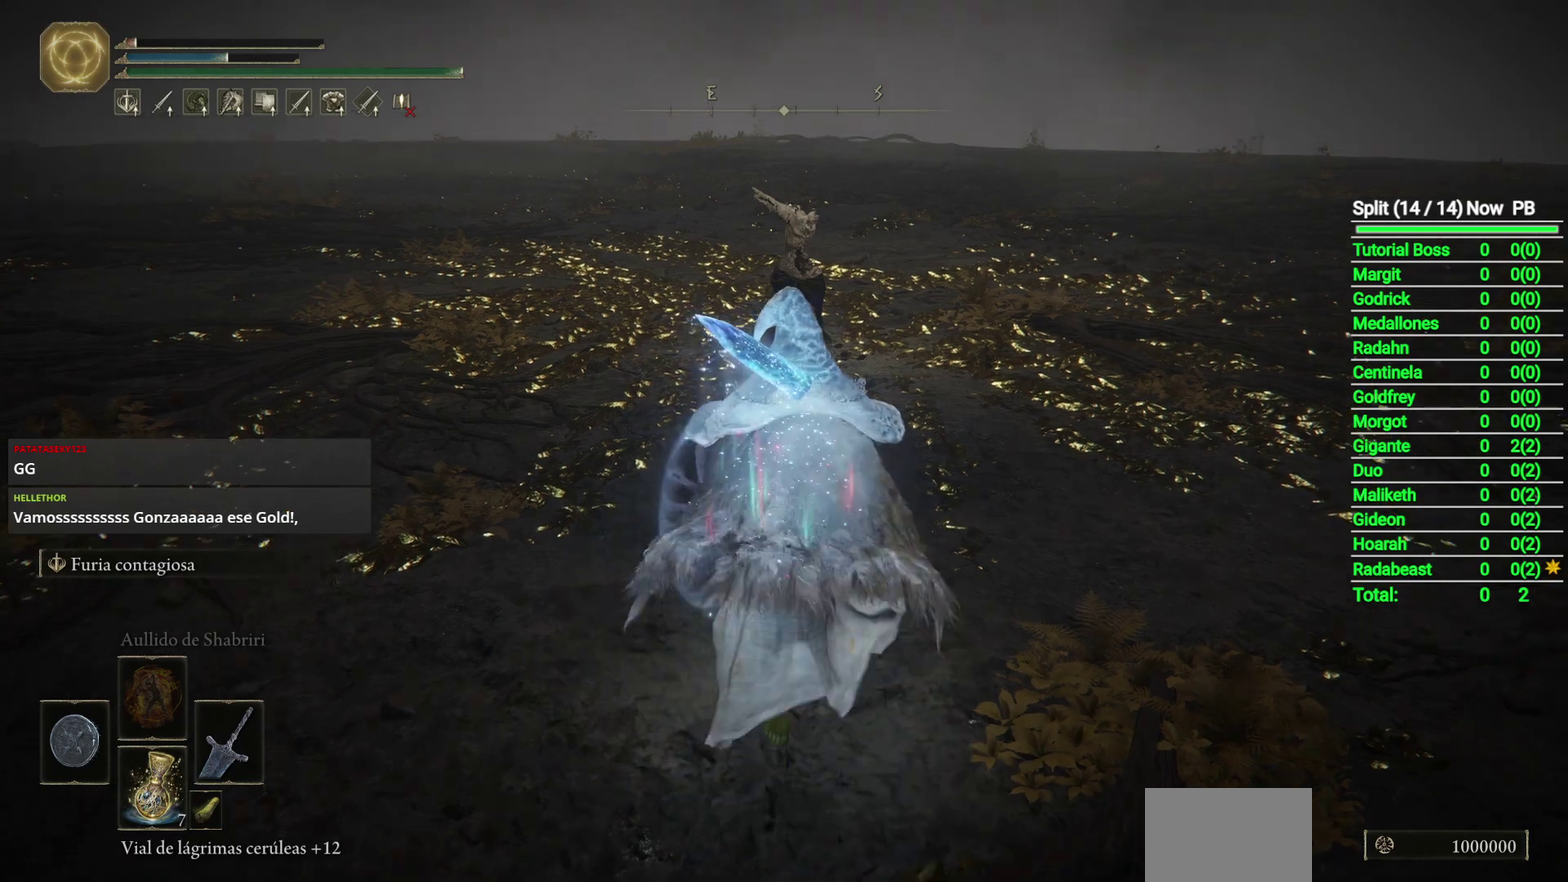
{"buttons": [], "left_stick": "up", "right_stick": "center", "events": [[167, "right_stick", "down"], [300, "right_stick", "center"]]}
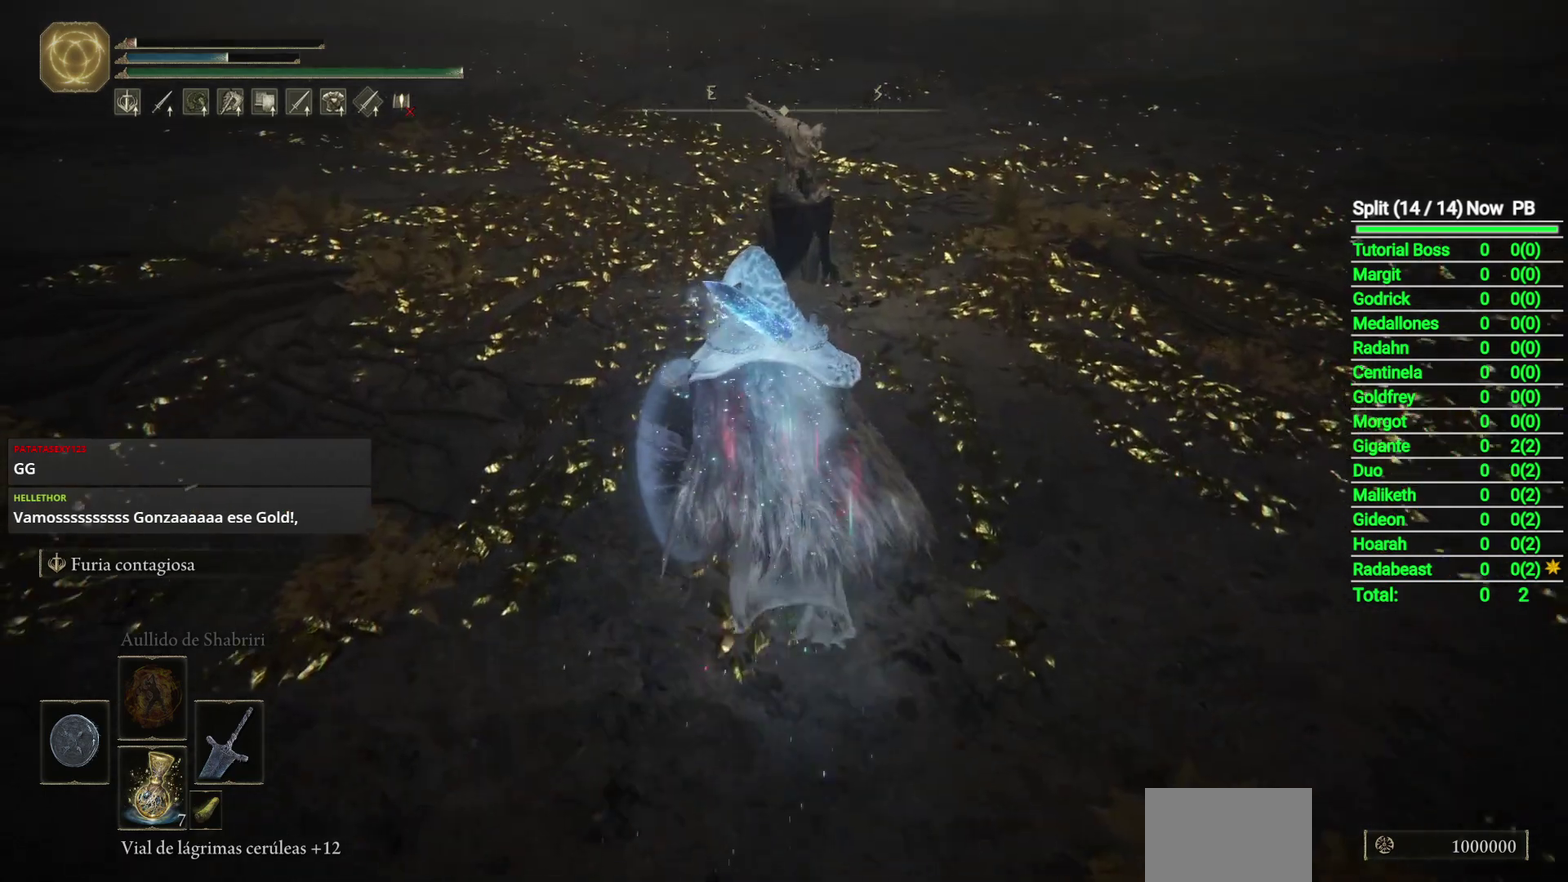
{"buttons": [], "left_stick": "up", "right_stick": "center", "events": []}
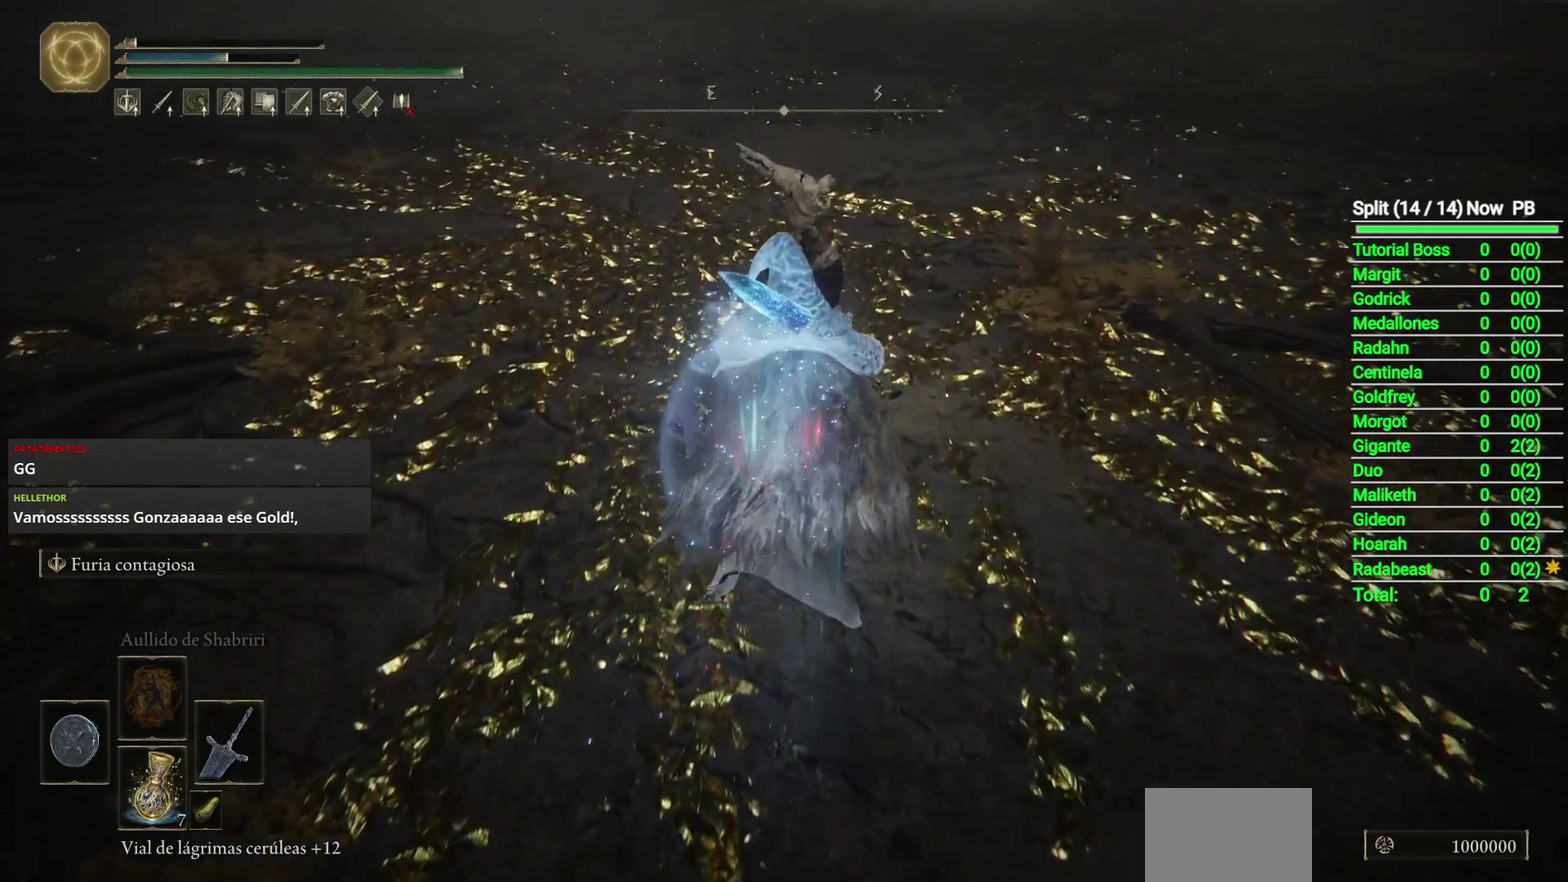
{"buttons": ["Y"], "left_stick": "center", "right_stick": "center", "events": [[500, "Y", "down"], [500, "left_stick", "center"]]}
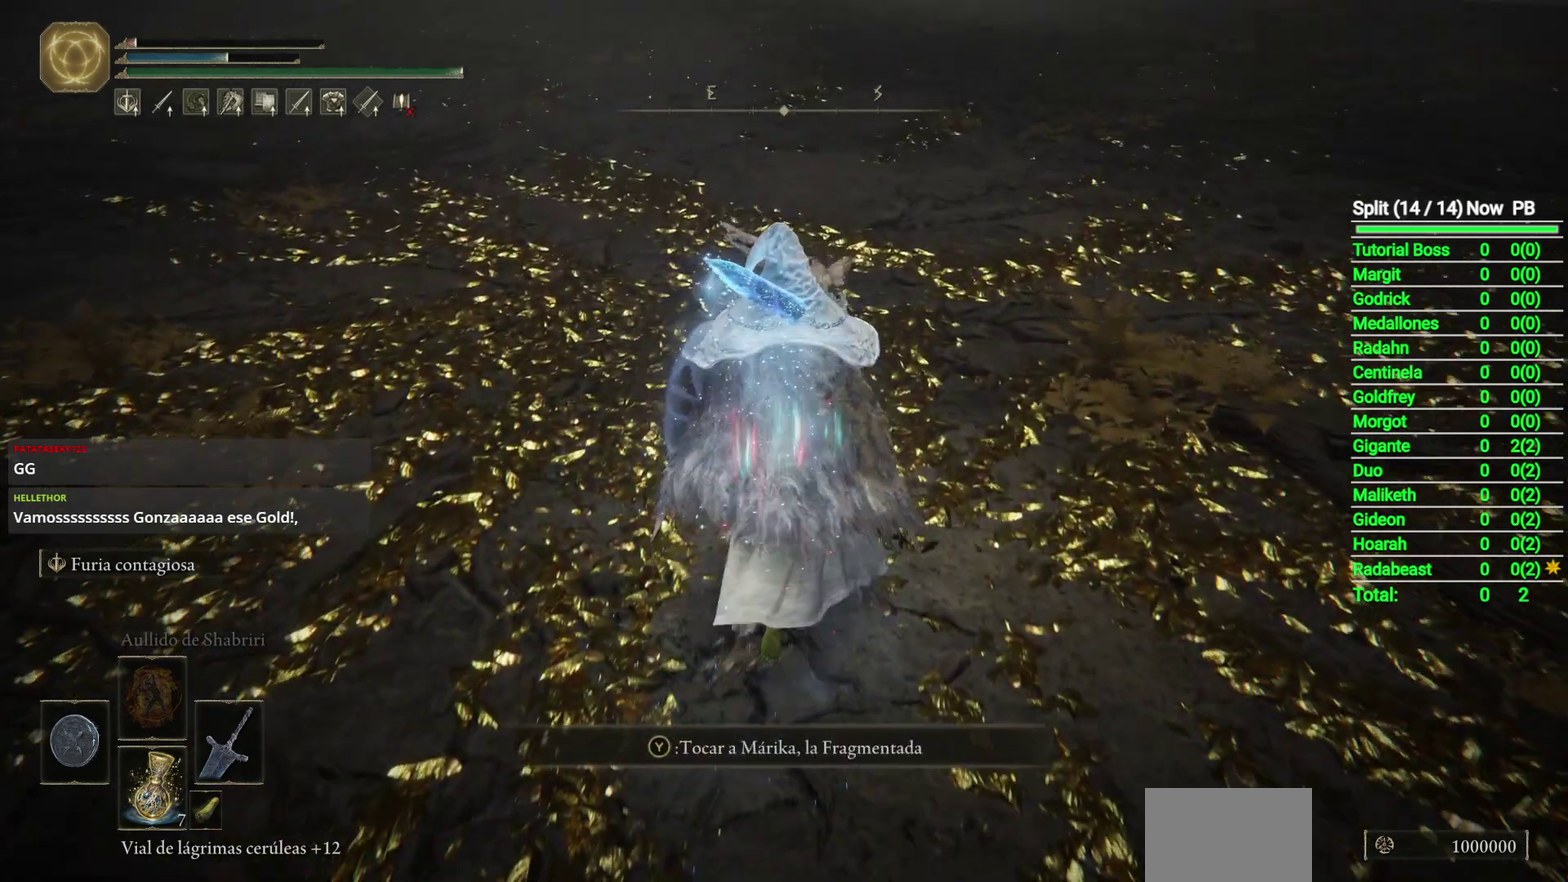
{"buttons": [], "left_stick": "center", "right_stick": "center", "events": [[100, "Y", "up"]]}